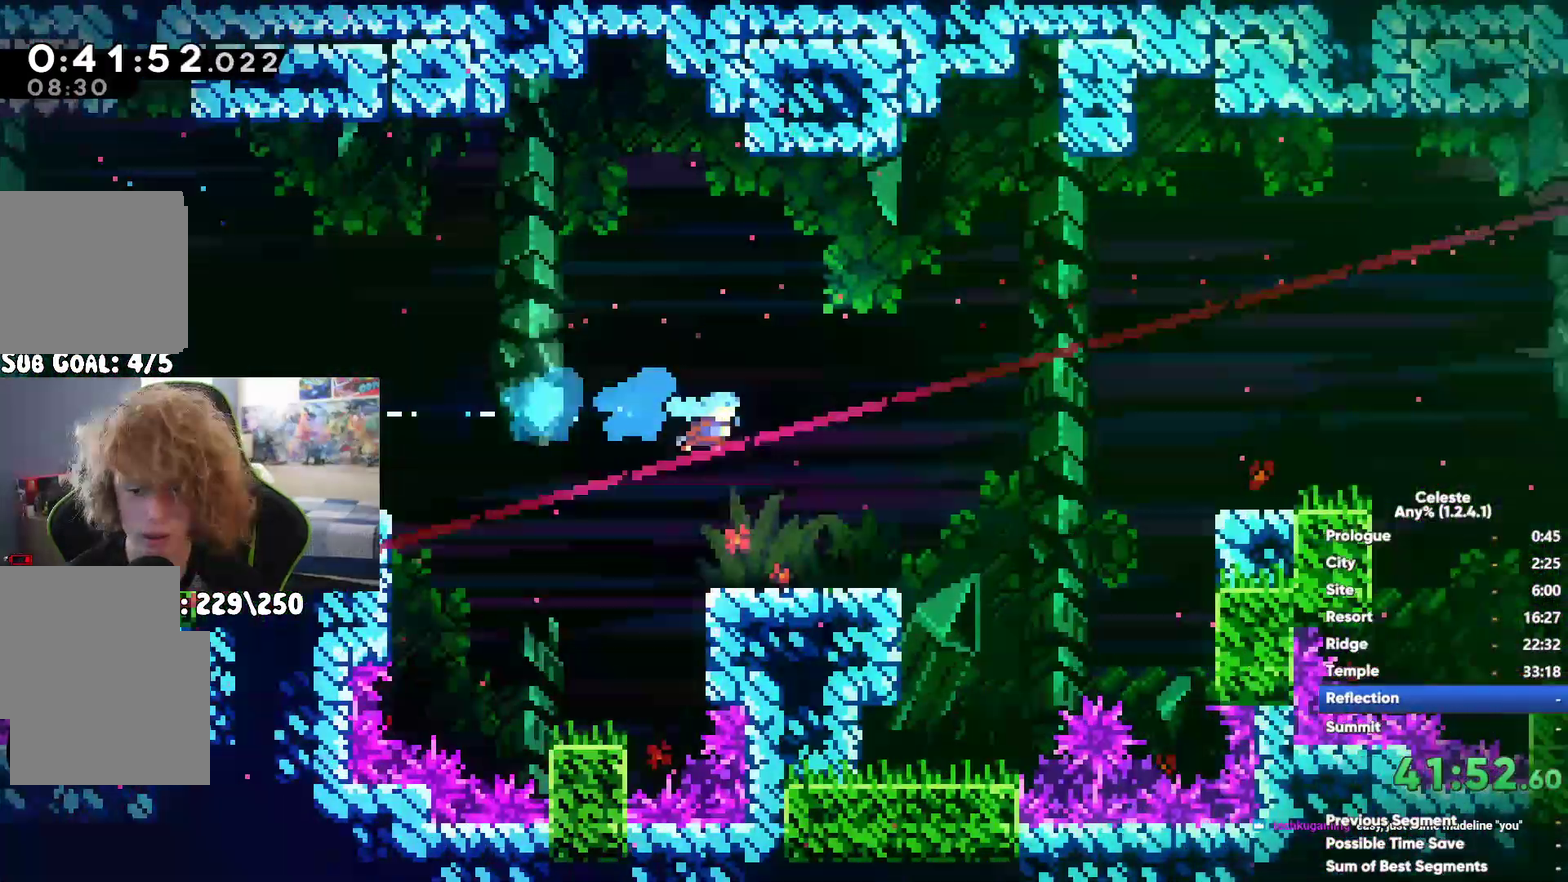
Gameplay with a controller (Xbox layout); each line is a JSON object with the inputs held at the frame after it. "events" lists button and stick changes between this image and that frame as [ms after this image, input, new state], when the widget could be followed in between.
{"buttons": ["X"], "left_stick": "center", "right_stick": "center", "events": [[117, "X", "up"], [333, "A", "down"], [467, "A", "up"], [500, "X", "down"]]}
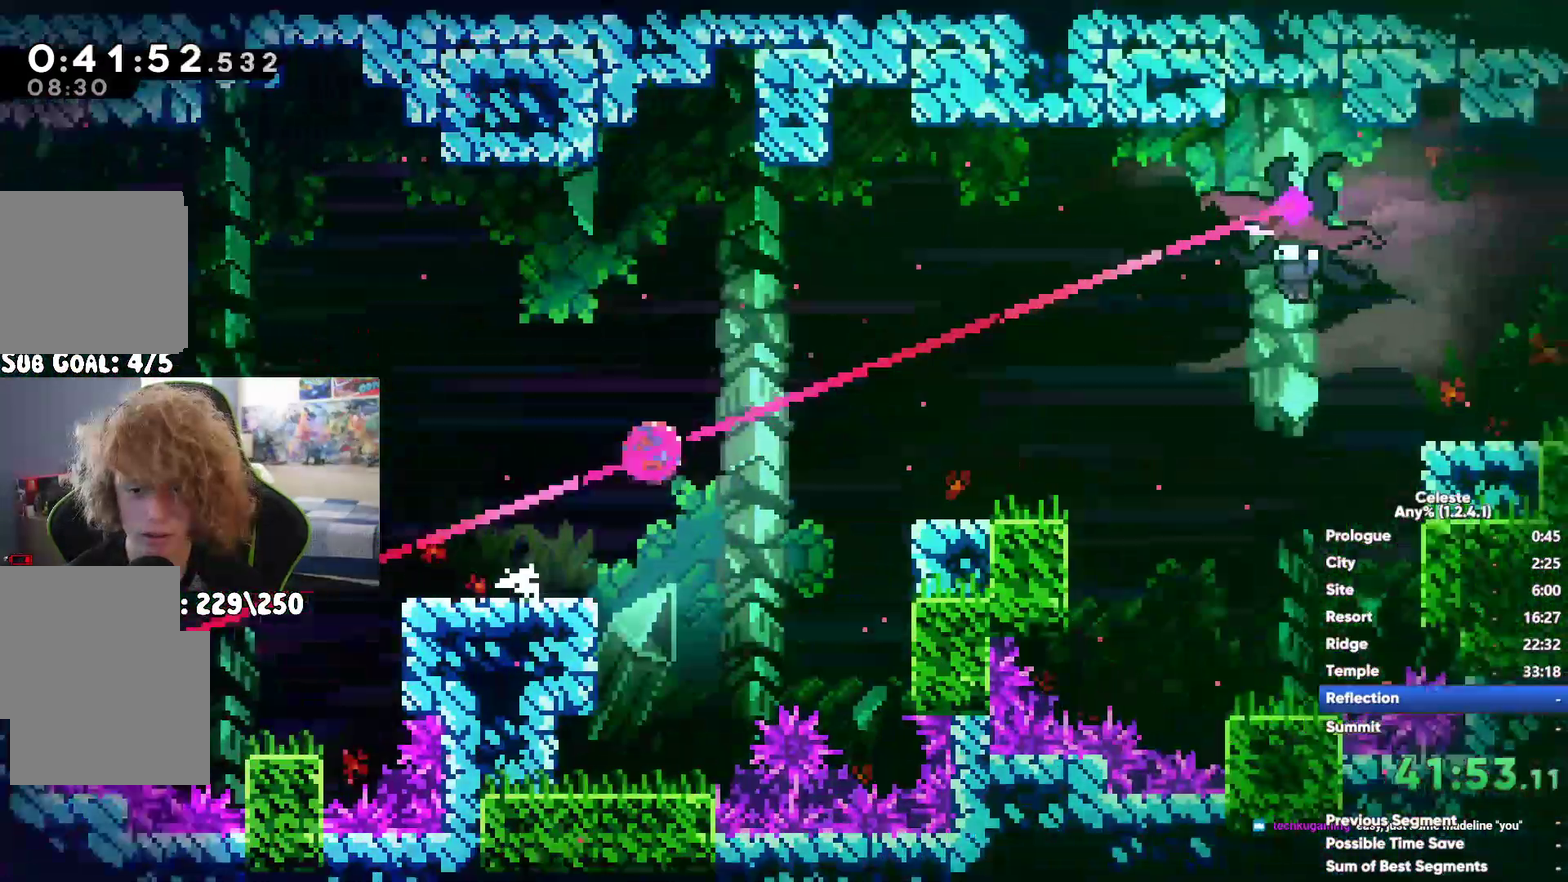
{"buttons": ["X"], "left_stick": "center", "right_stick": "center", "events": [[17, "left_stick", "up"], [367, "X", "up"], [367, "left_stick", "center"], [433, "X", "down"]]}
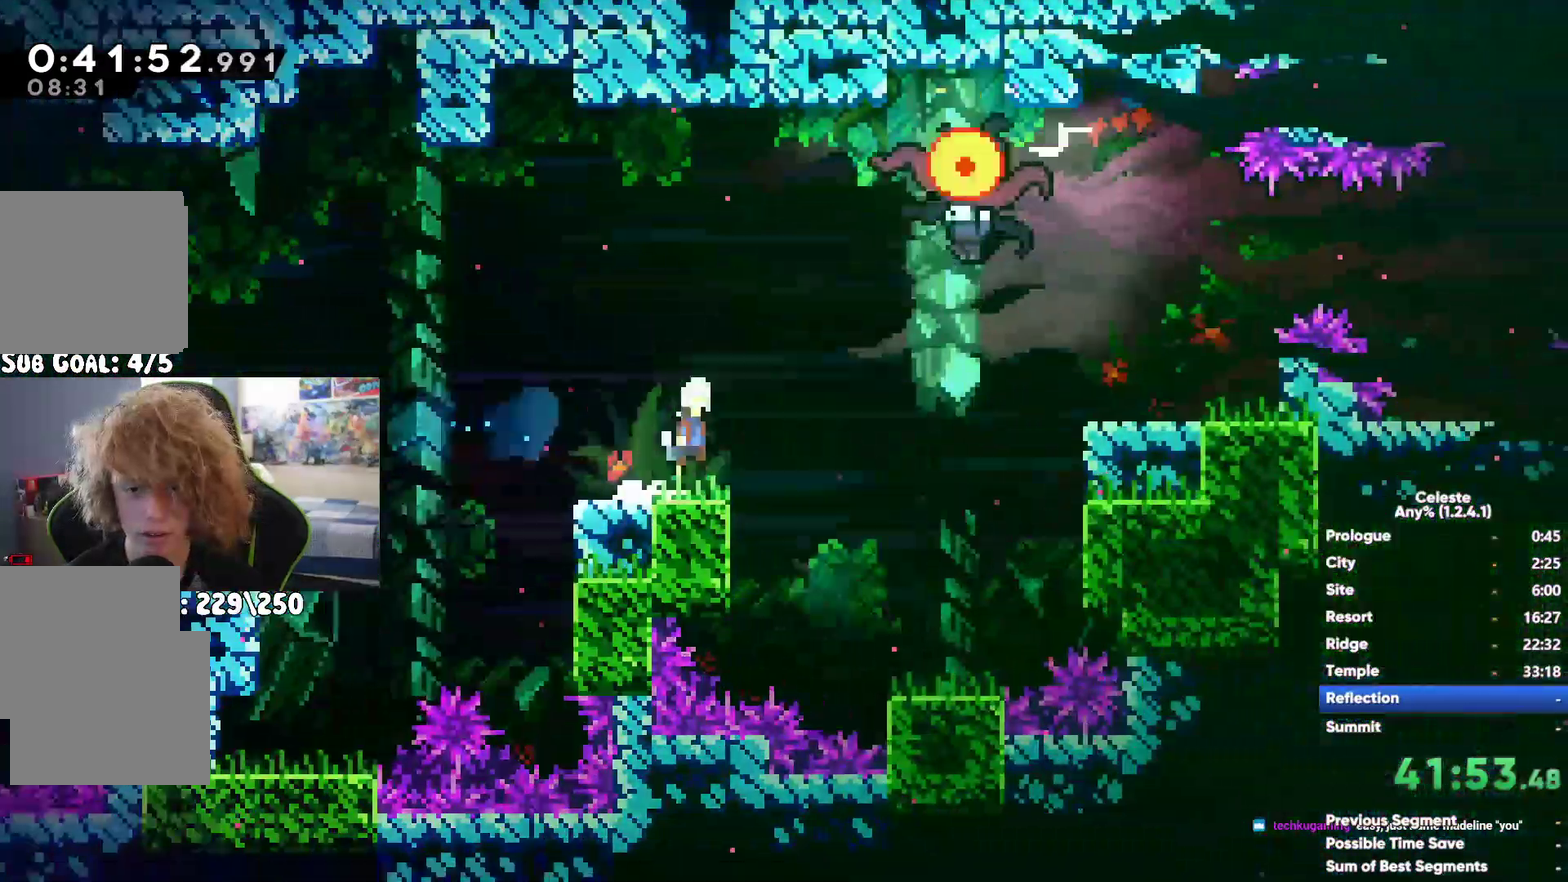
{"buttons": ["X"], "left_stick": "center", "right_stick": "center", "events": [[33, "X", "up"], [117, "X", "down"], [200, "X", "up"], [300, "X", "down"], [383, "X", "up"], [467, "X", "down"]]}
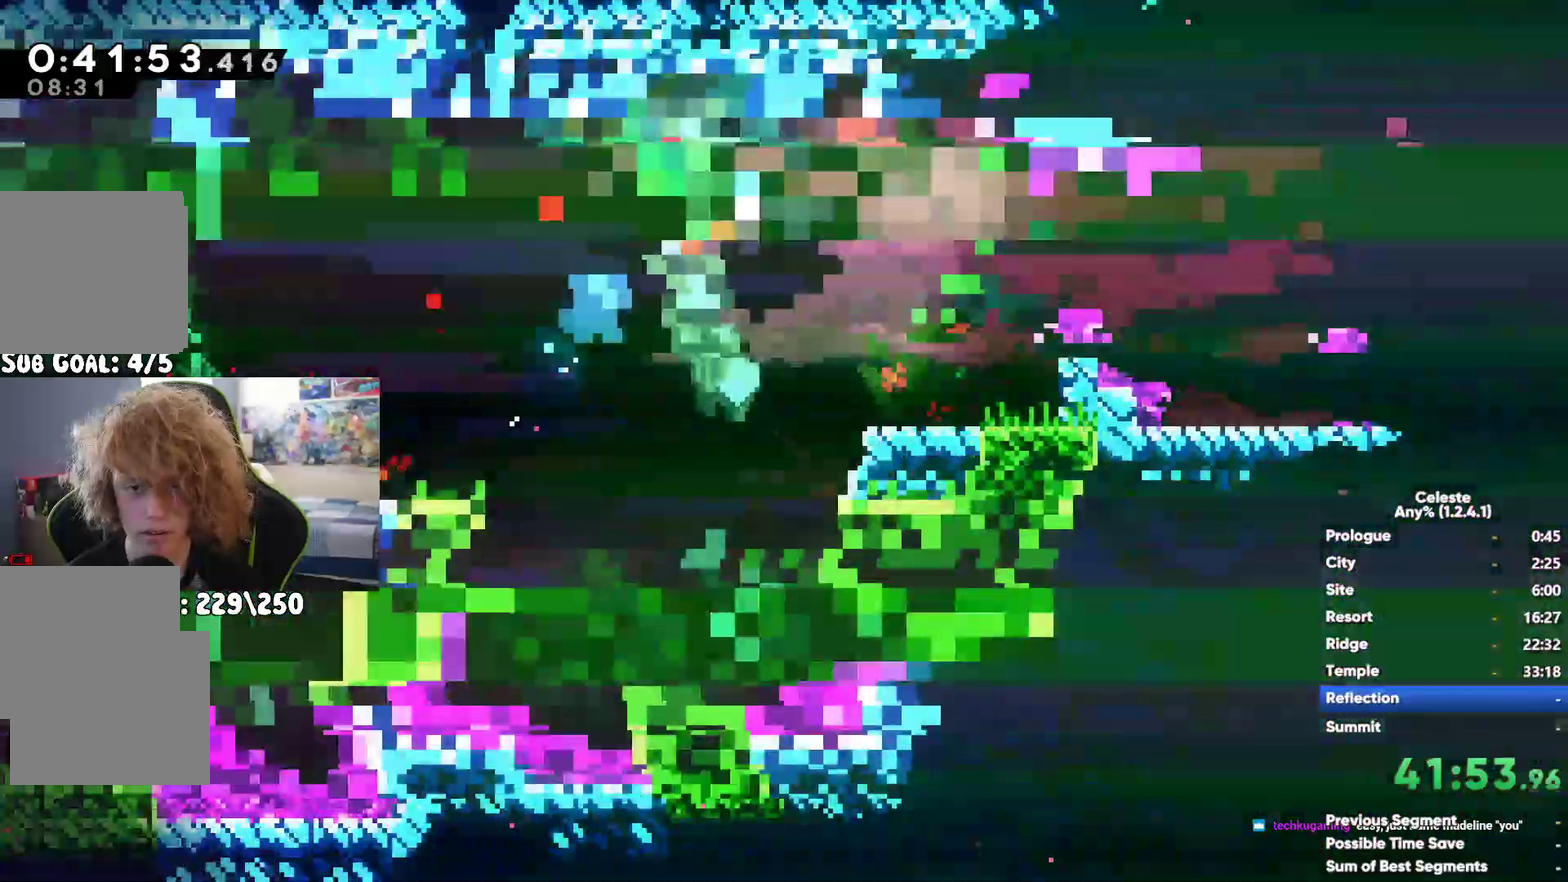
{"buttons": [], "left_stick": "center", "right_stick": "center", "events": [[50, "X", "up"], [150, "X", "down"], [217, "X", "up"]]}
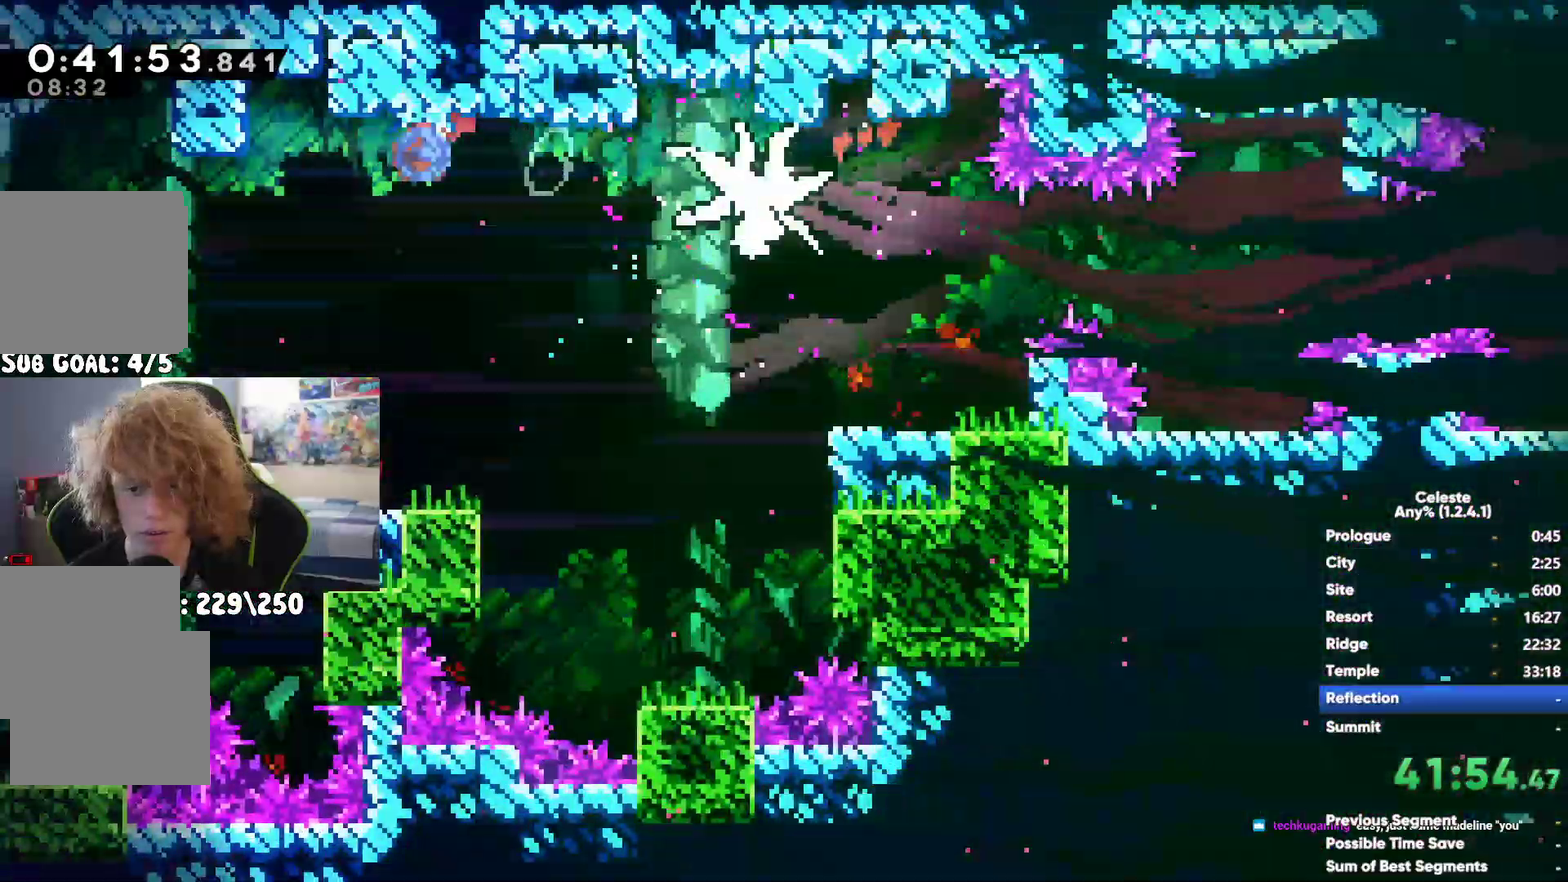
{"buttons": ["A"], "left_stick": "center", "right_stick": "center", "events": [[67, "A", "down"]]}
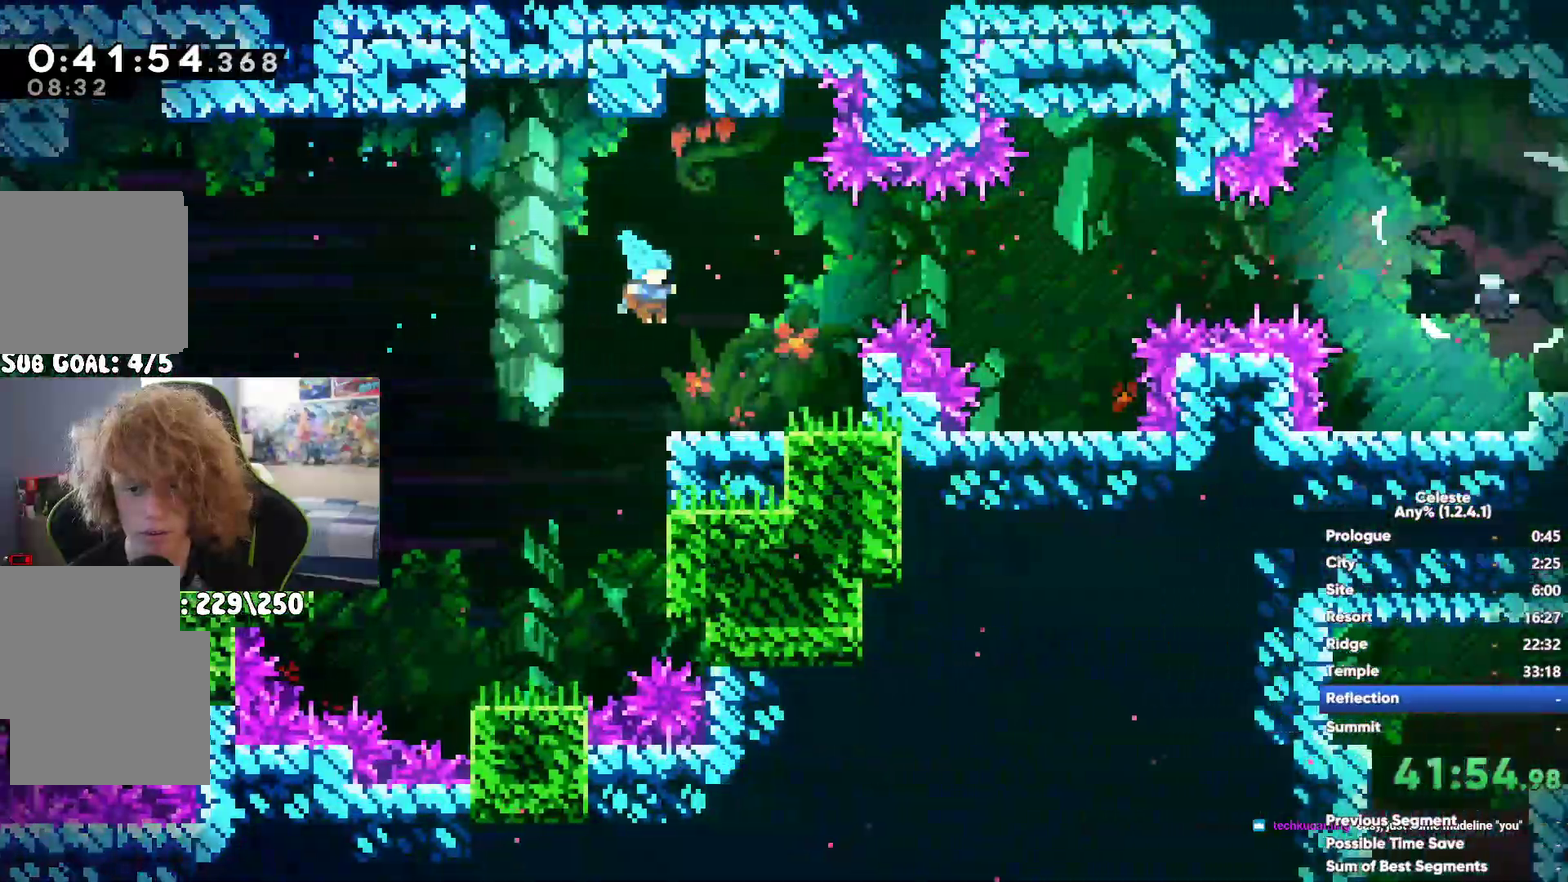
{"buttons": ["A"], "left_stick": "center", "right_stick": "center", "events": [[17, "A", "up"], [217, "left_stick", "left"], [317, "A", "down"], [383, "left_stick", "center"]]}
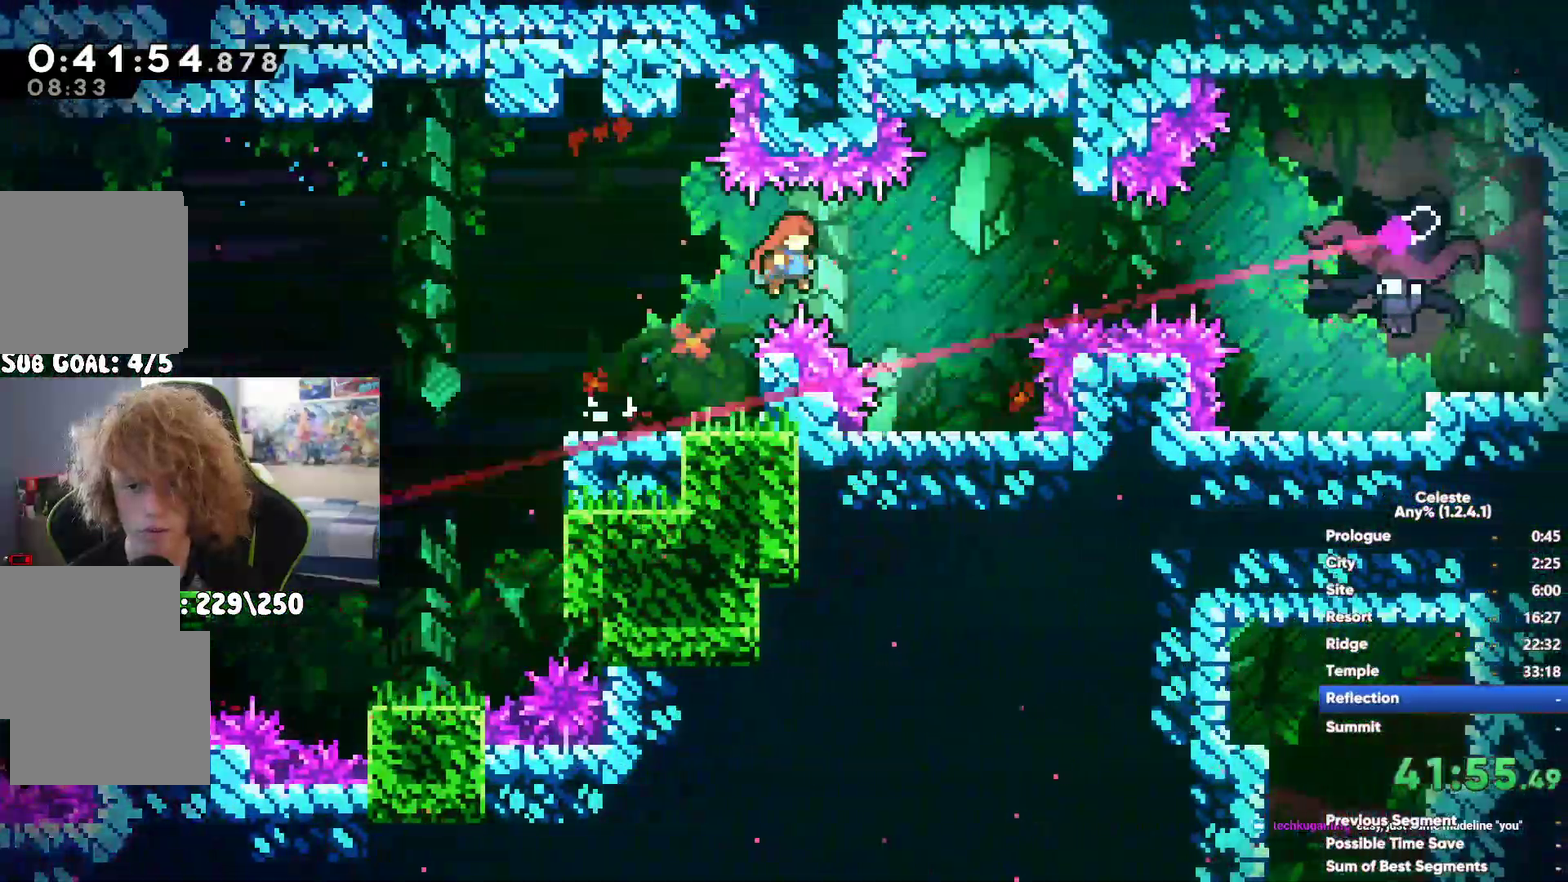
{"buttons": ["X"], "left_stick": "center", "right_stick": "center", "events": [[67, "A", "up"], [83, "X", "down"], [233, "X", "up"], [283, "X", "down"], [400, "X", "up"], [467, "X", "down"]]}
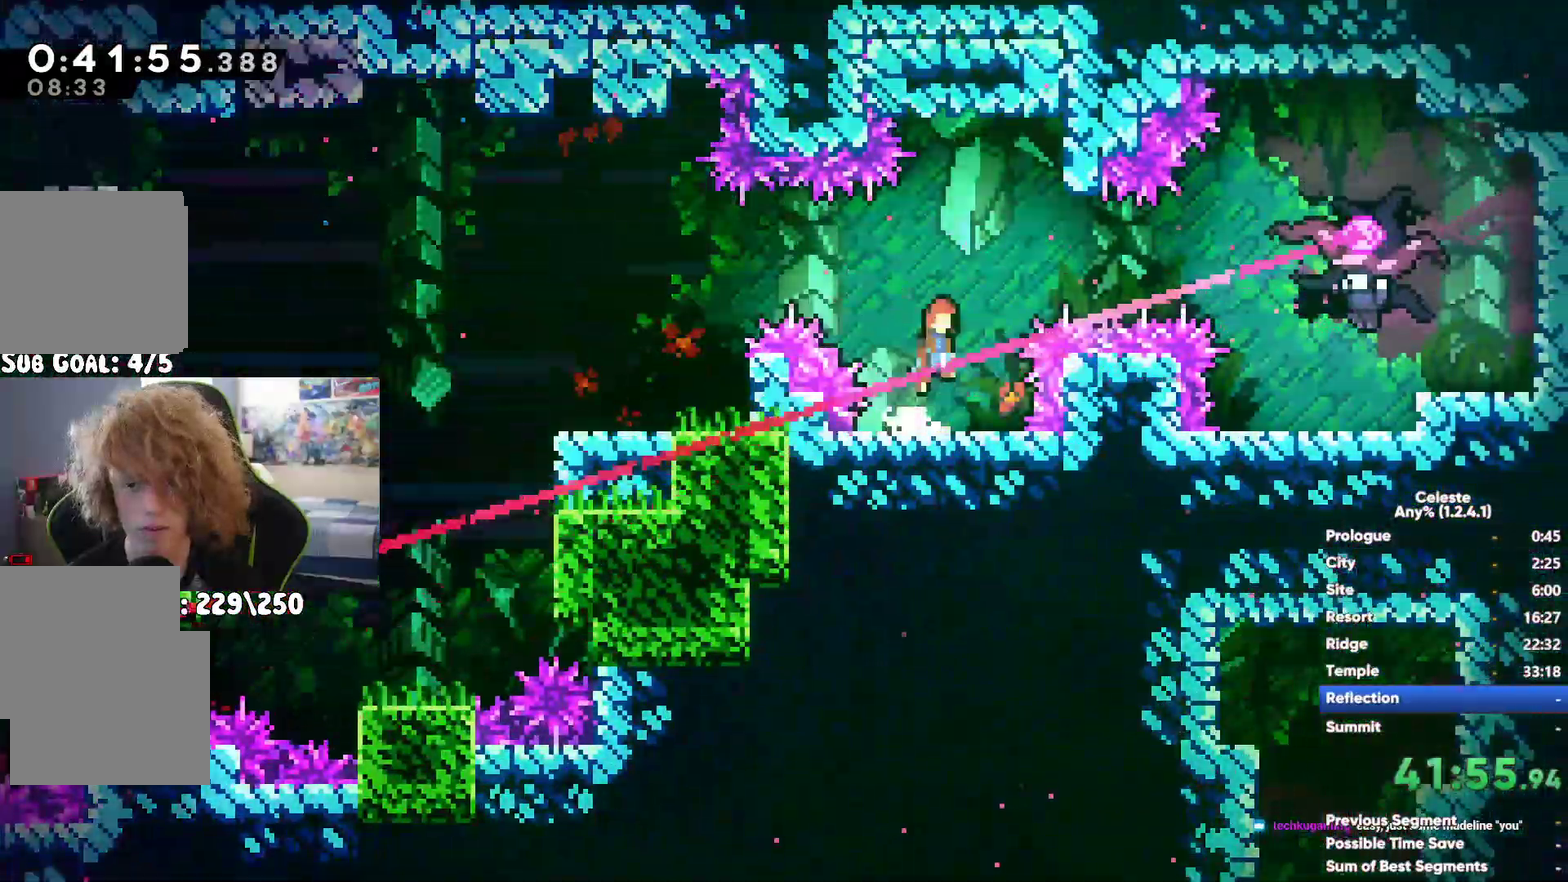
{"buttons": [], "left_stick": "center", "right_stick": "center", "events": [[83, "X", "up"], [167, "X", "down"], [267, "X", "up"]]}
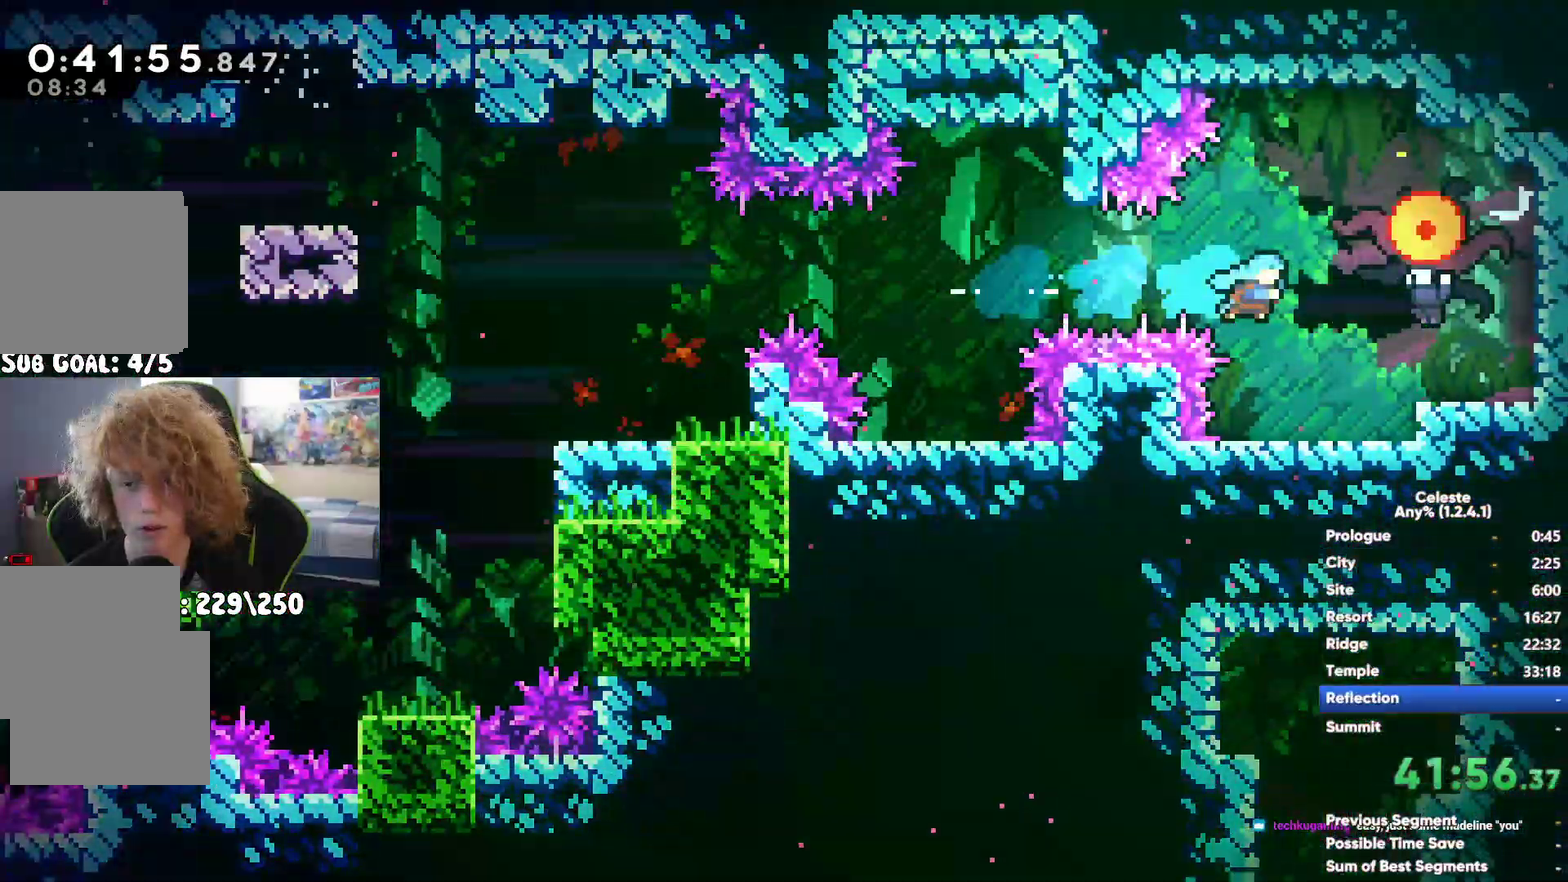
{"buttons": [], "left_stick": "left", "right_stick": "center", "events": [[200, "left_stick", "left"]]}
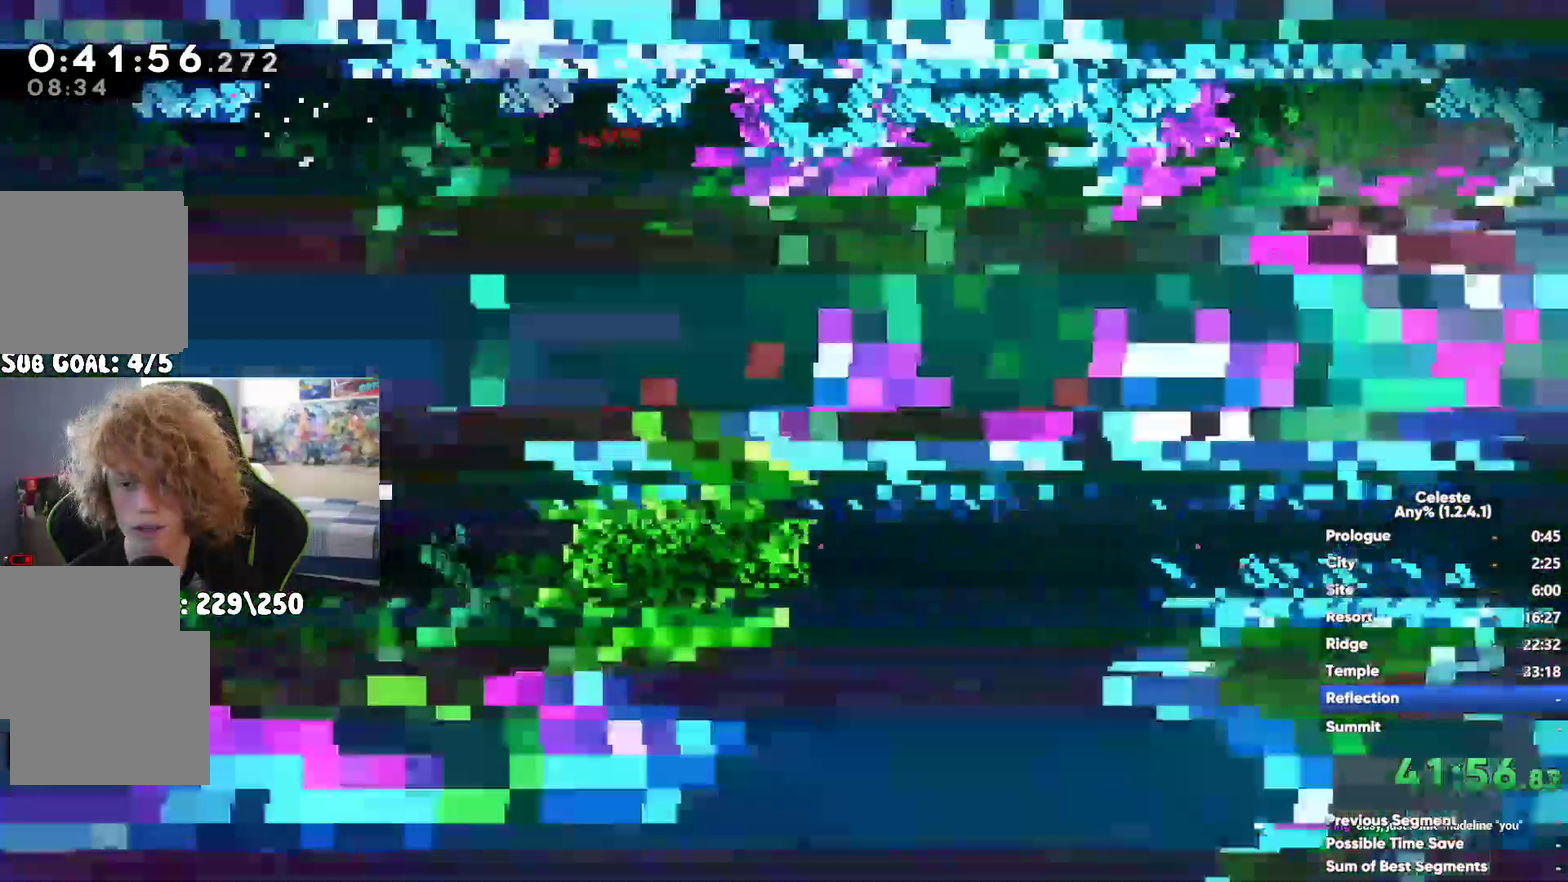
{"buttons": [], "left_stick": "down-left", "right_stick": "center", "events": [[233, "left_stick", "down-left"]]}
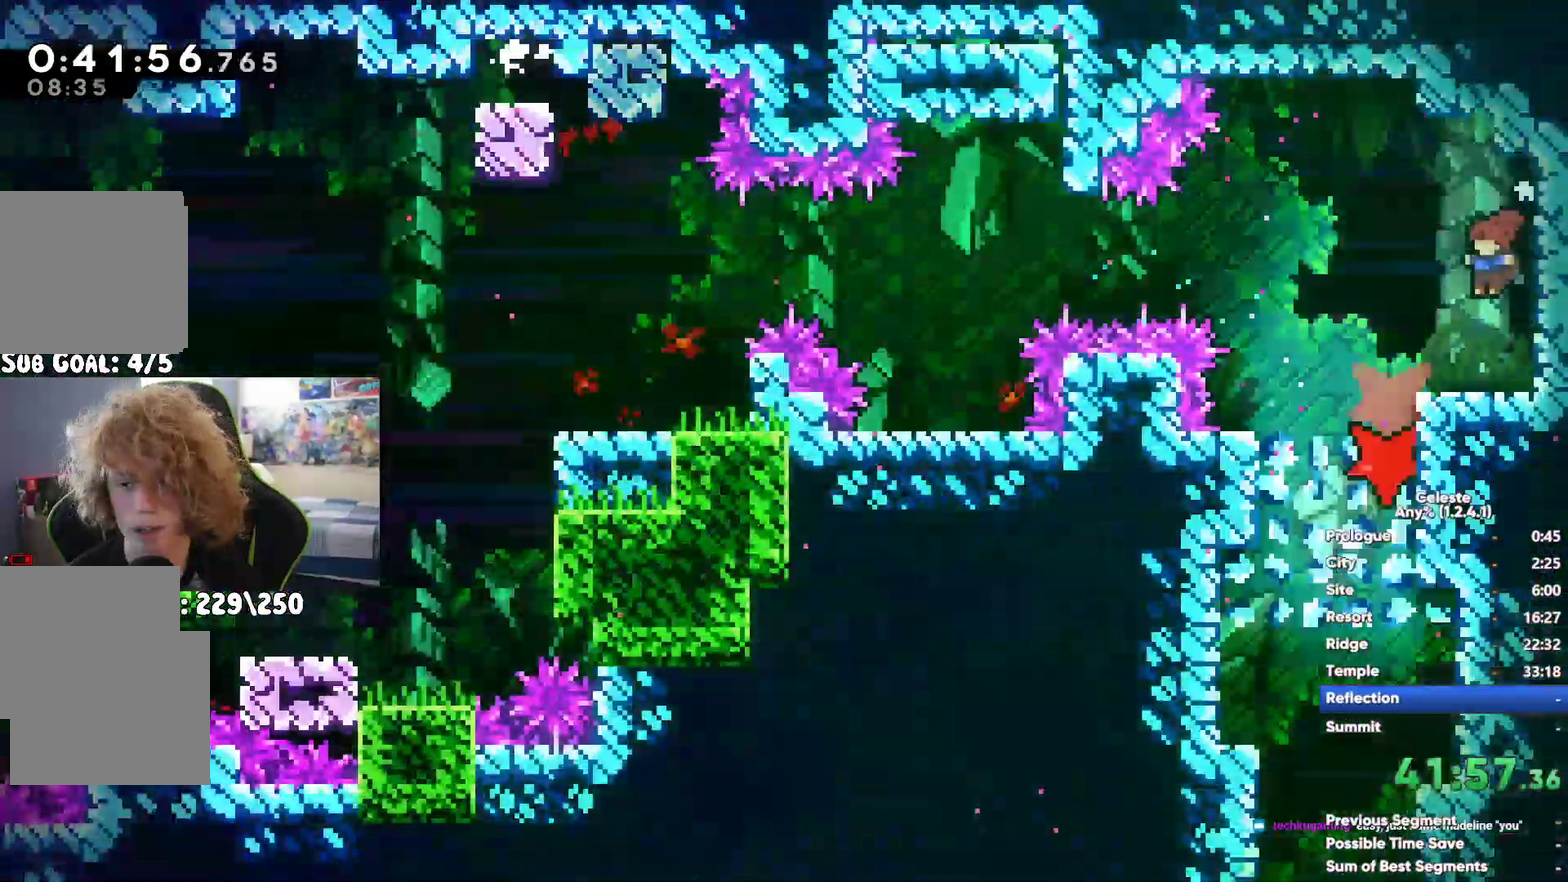
{"buttons": [], "left_stick": "down-left", "right_stick": "center", "events": []}
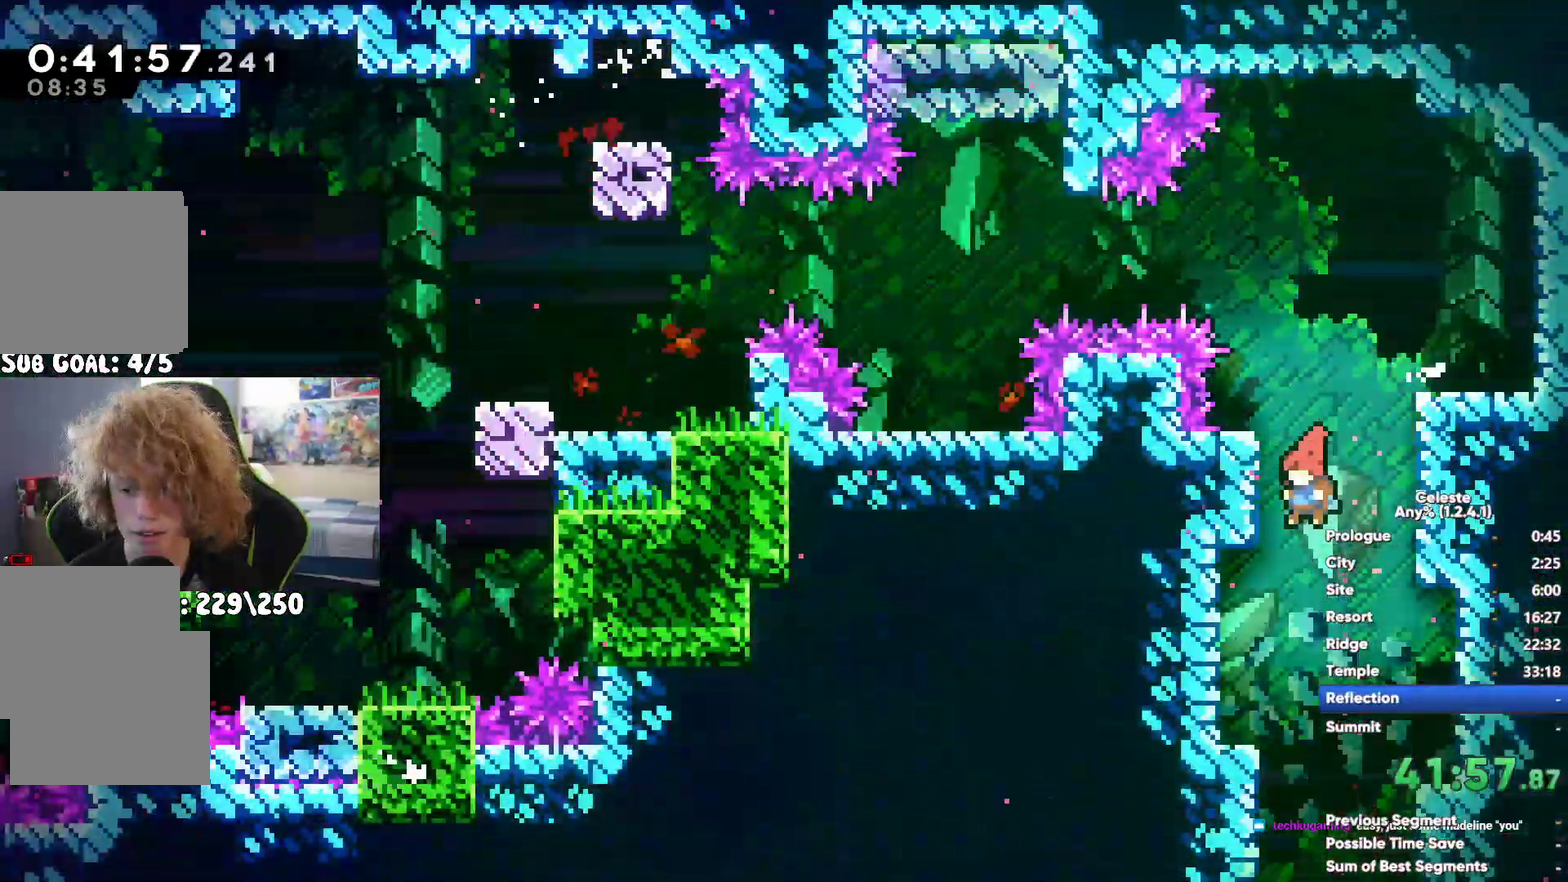
{"buttons": [], "left_stick": "down", "right_stick": "center", "events": [[100, "left_stick", "down"]]}
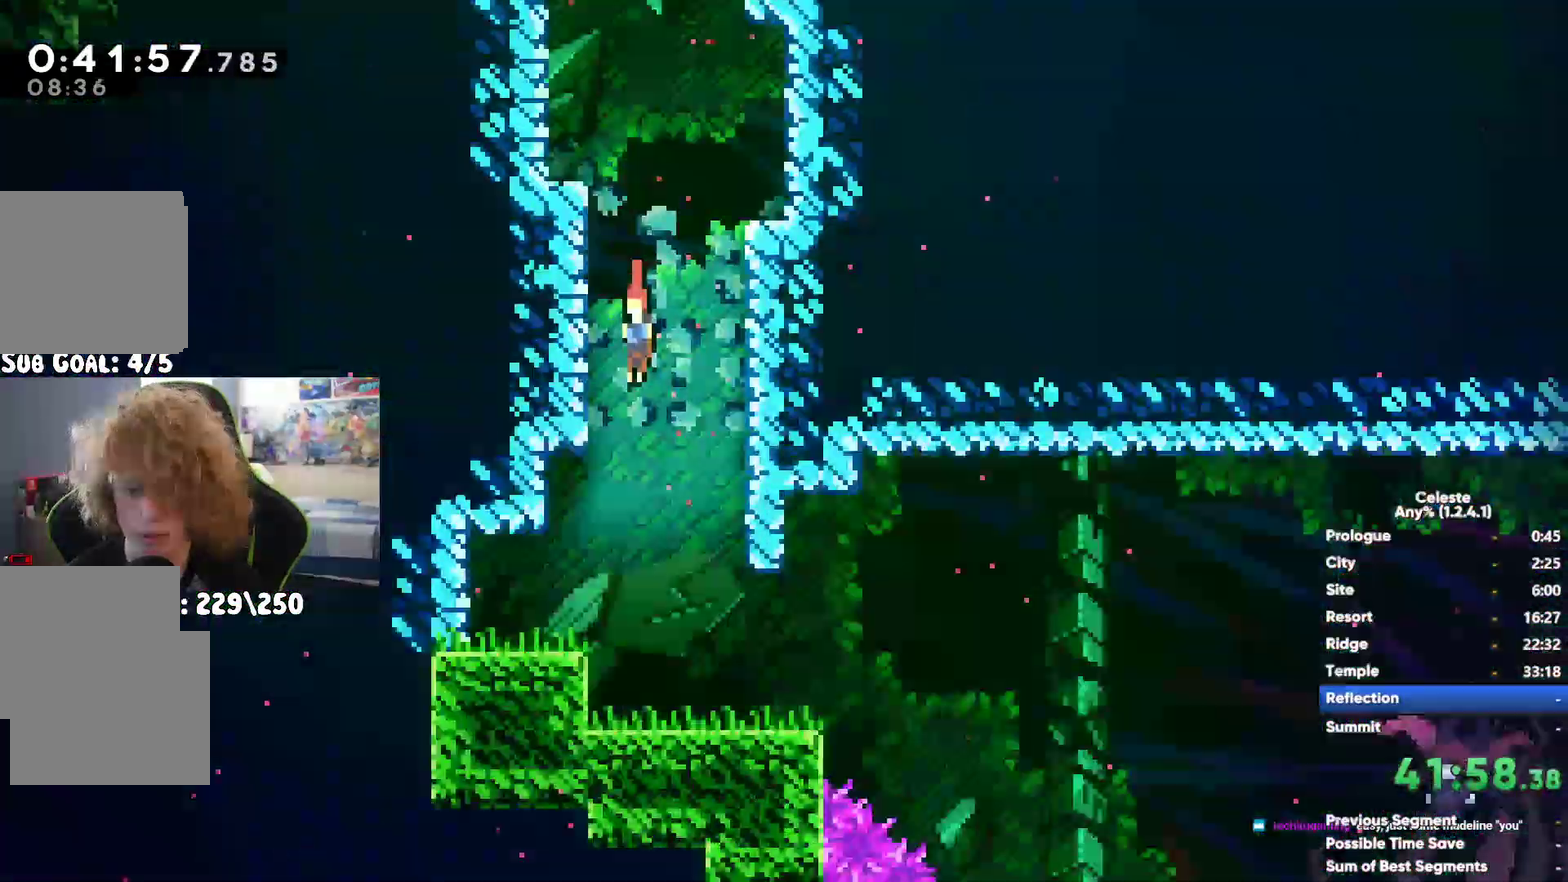
{"buttons": [], "left_stick": "down", "right_stick": "center", "events": [[17, "left_stick", "down-left"], [133, "left_stick", "left"], [217, "A", "down"], [267, "left_stick", "down-left"], [317, "A", "up"], [317, "X", "down"], [317, "left_stick", "down"], [500, "X", "up"]]}
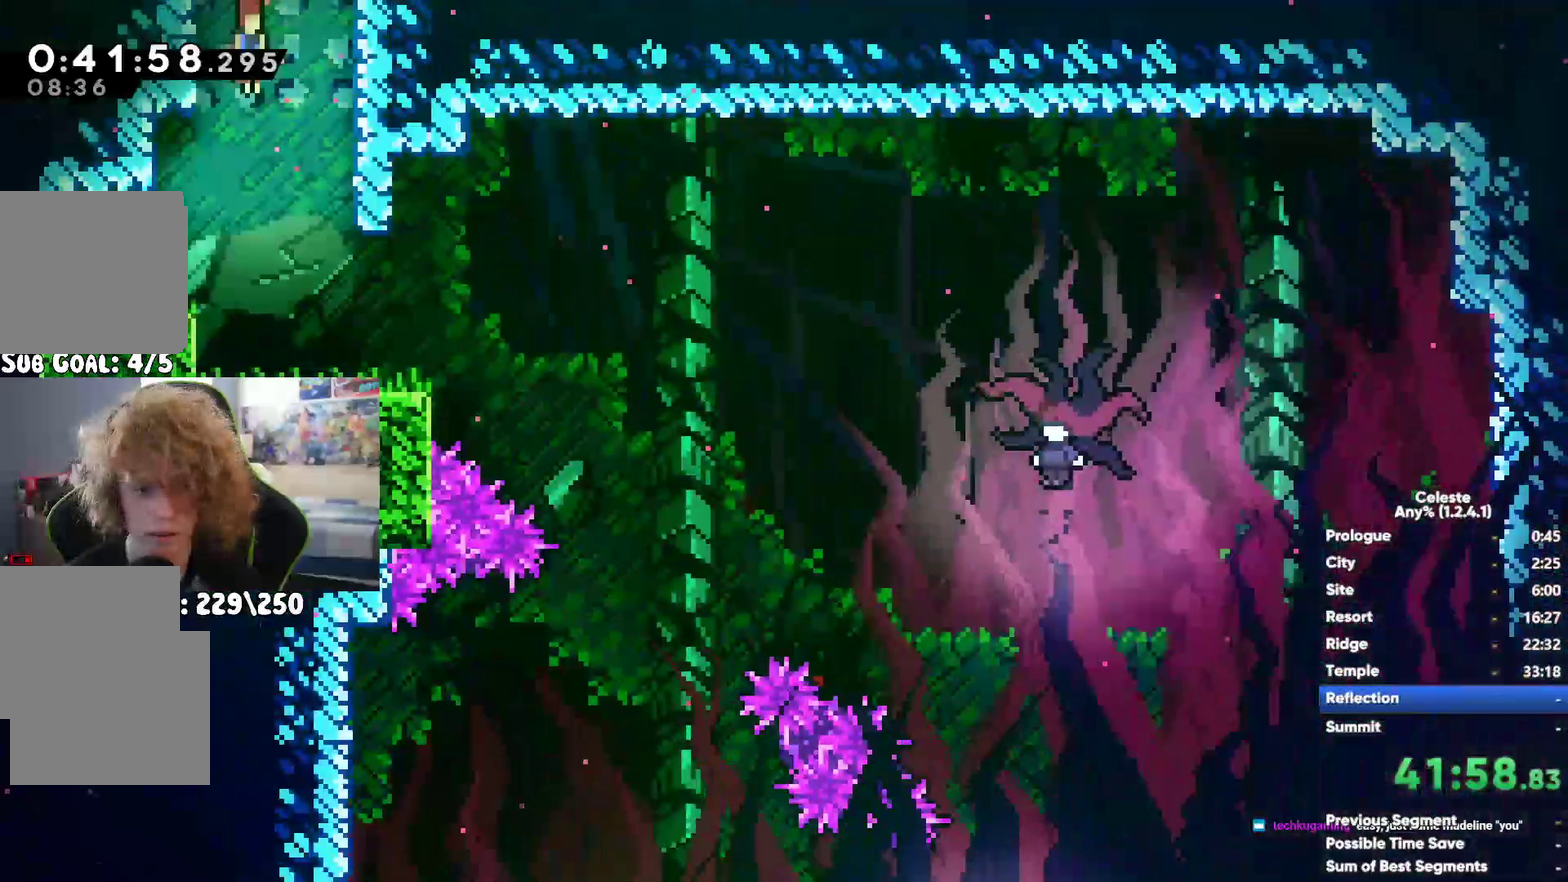
{"buttons": [], "left_stick": "down", "right_stick": "center", "events": [[50, "A", "down"], [300, "A", "up"]]}
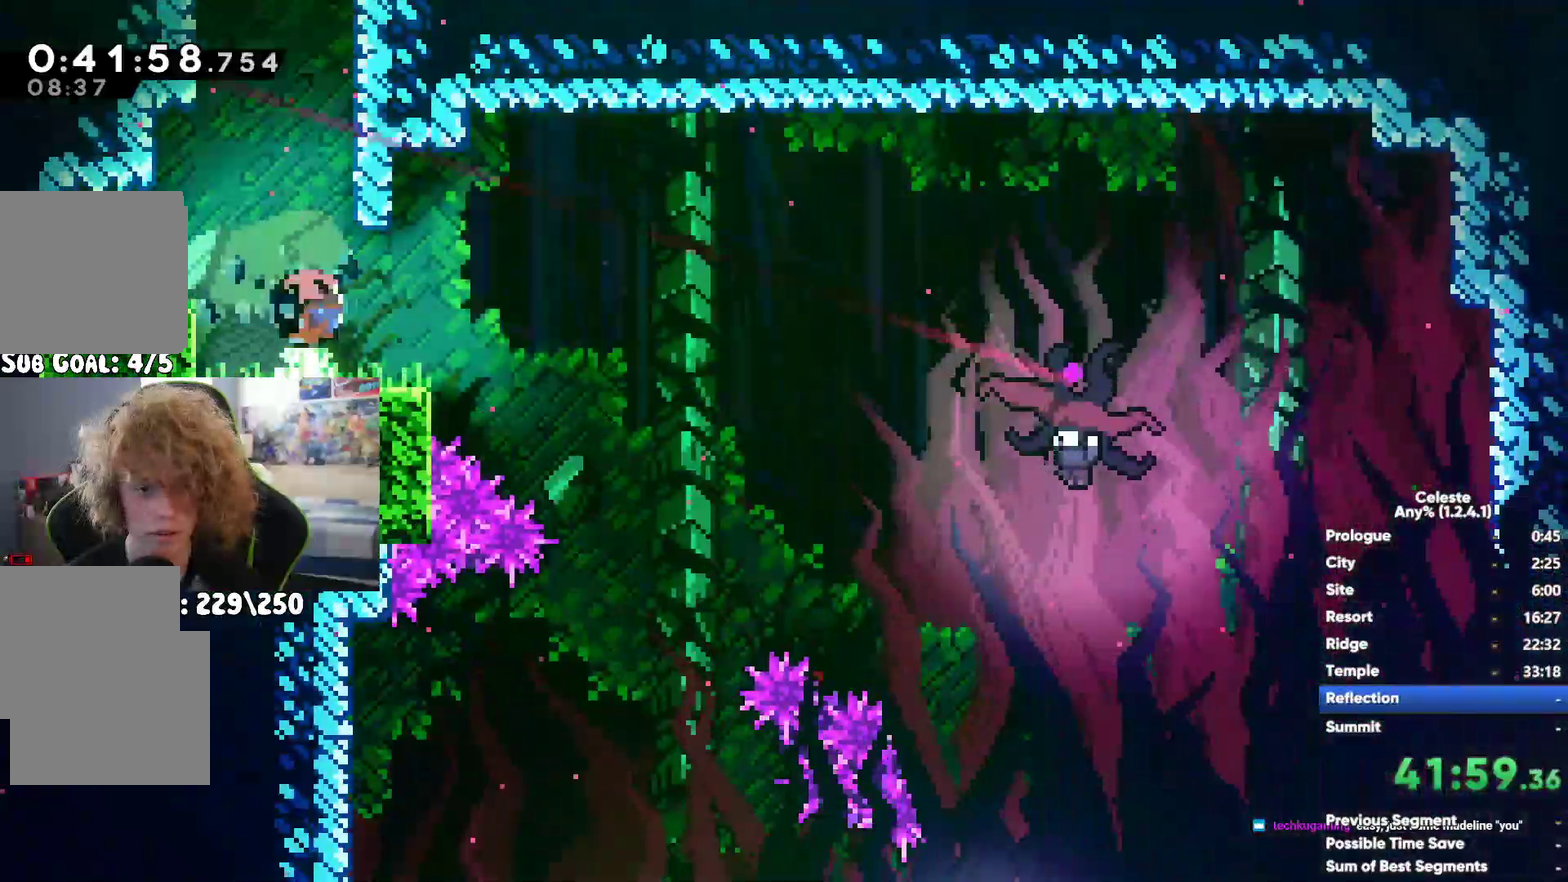
{"buttons": [], "left_stick": "down", "right_stick": "center", "events": []}
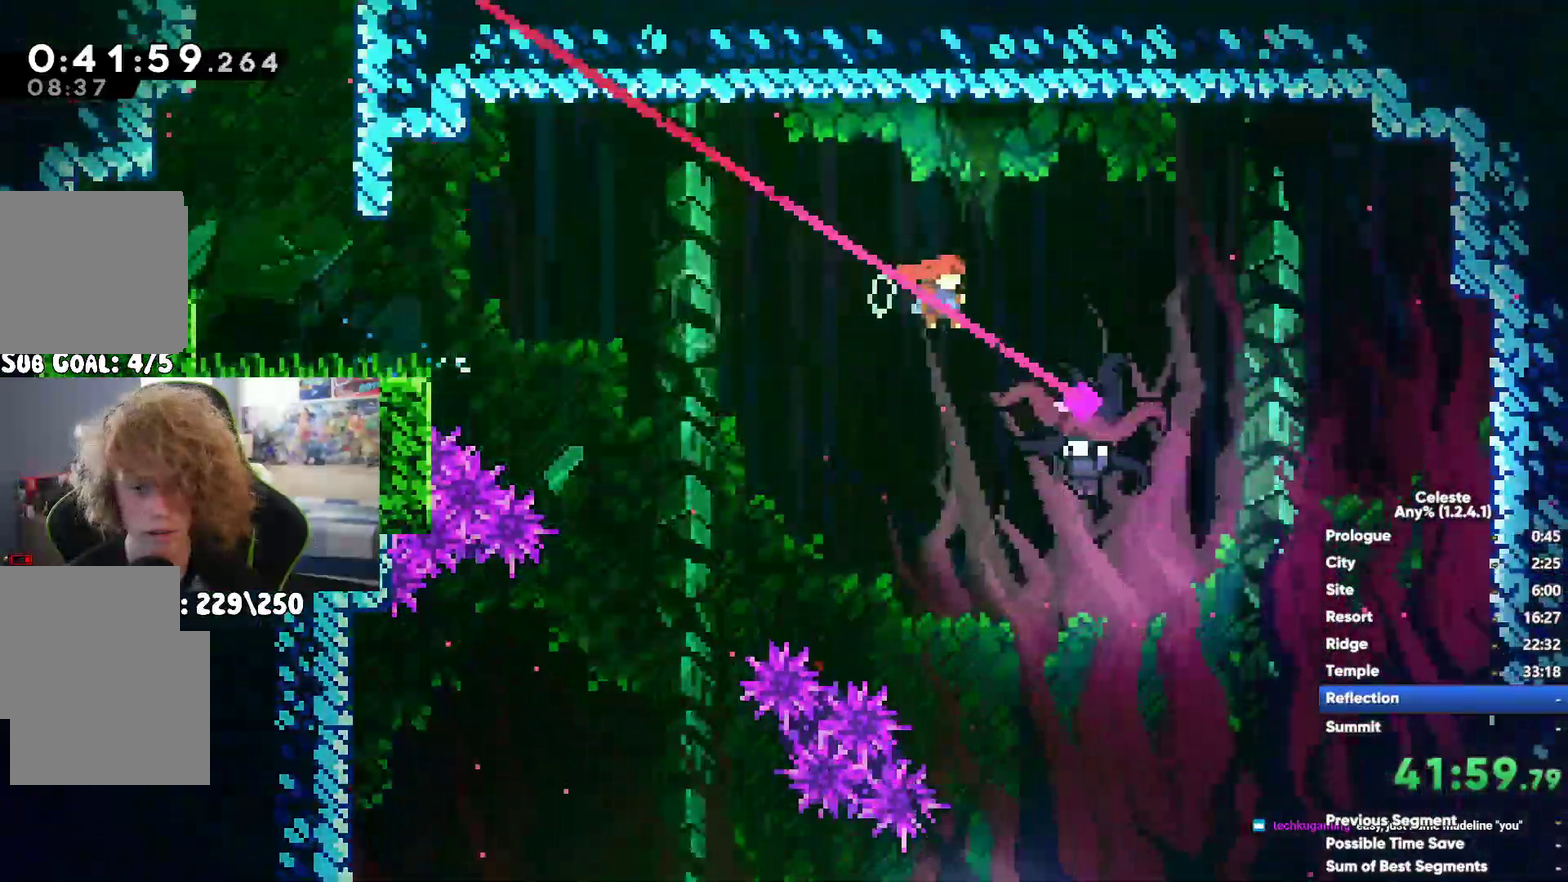
{"buttons": [], "left_stick": "left", "right_stick": "center", "events": [[350, "A", "down"], [433, "A", "up"], [433, "left_stick", "left"]]}
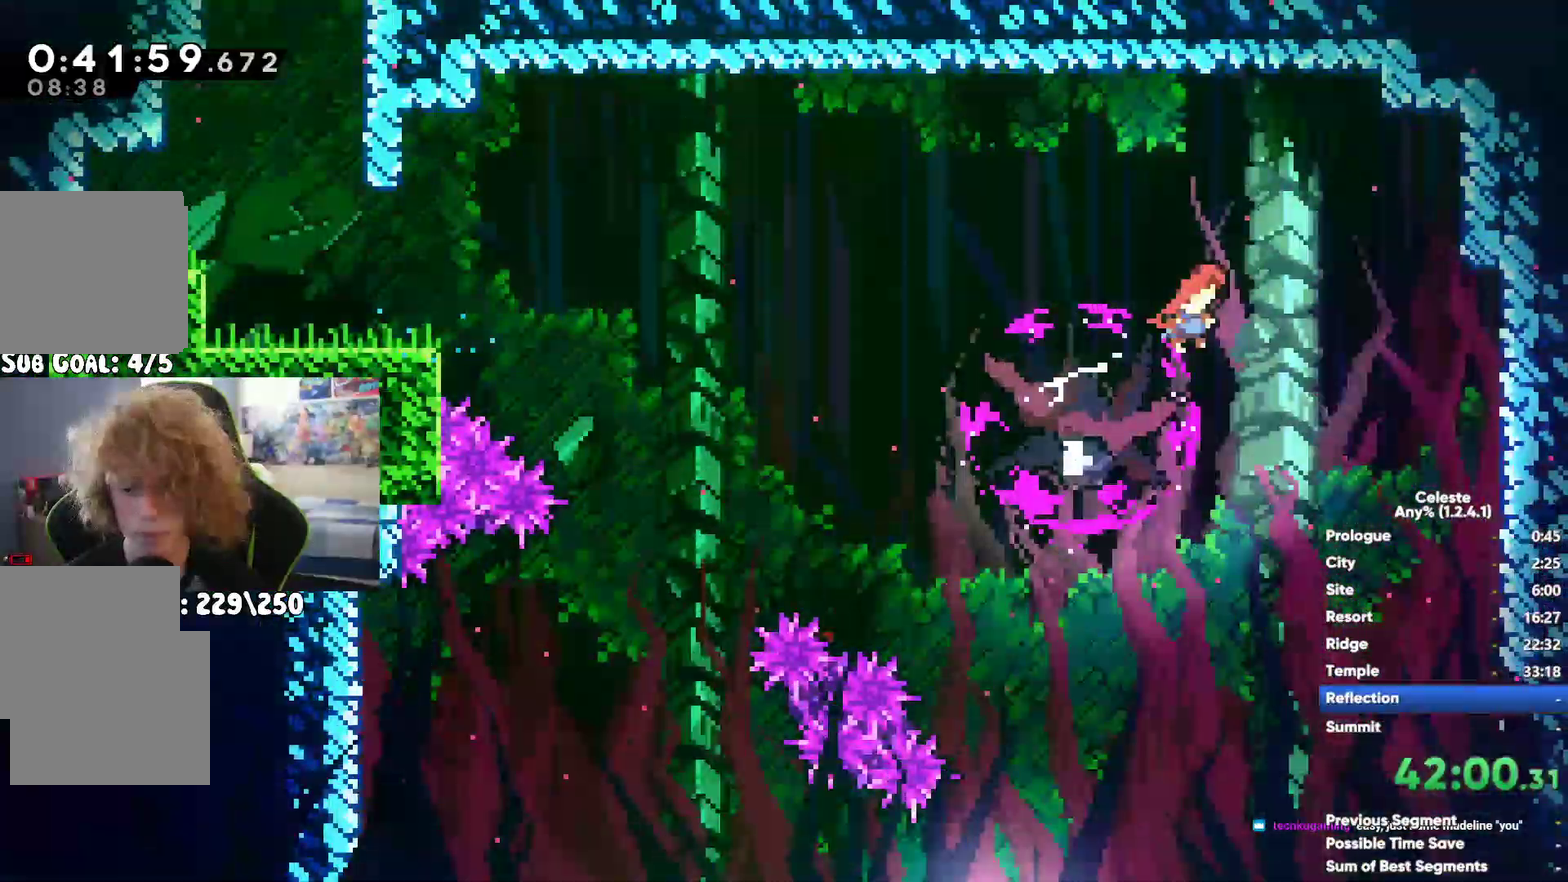
{"buttons": [], "left_stick": "left", "right_stick": "center", "events": []}
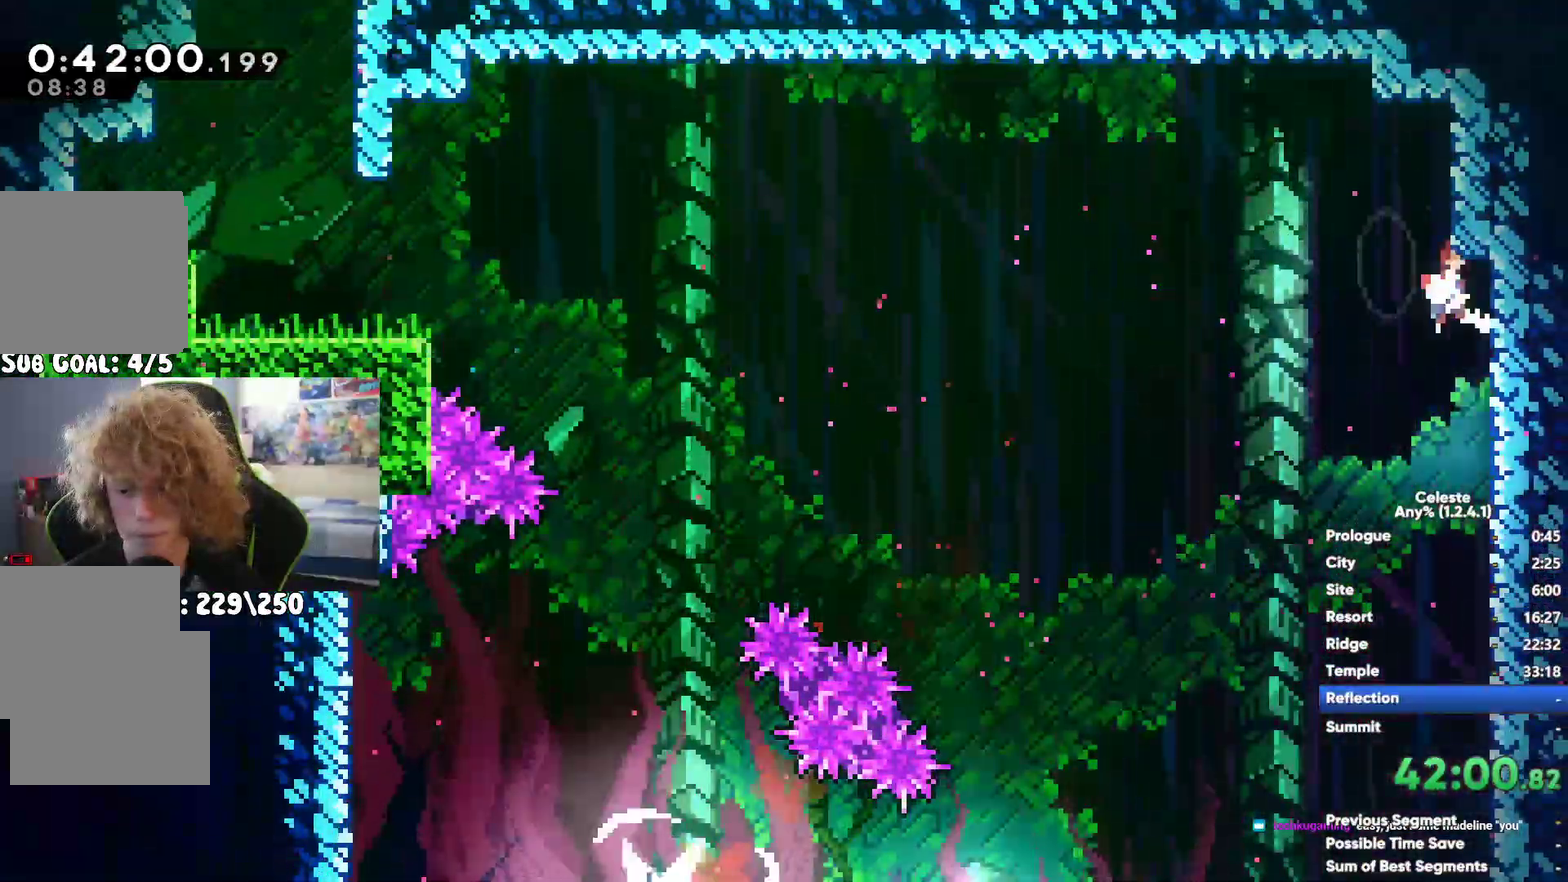
{"buttons": ["X"], "left_stick": "left", "right_stick": "center", "events": [[450, "X", "down"]]}
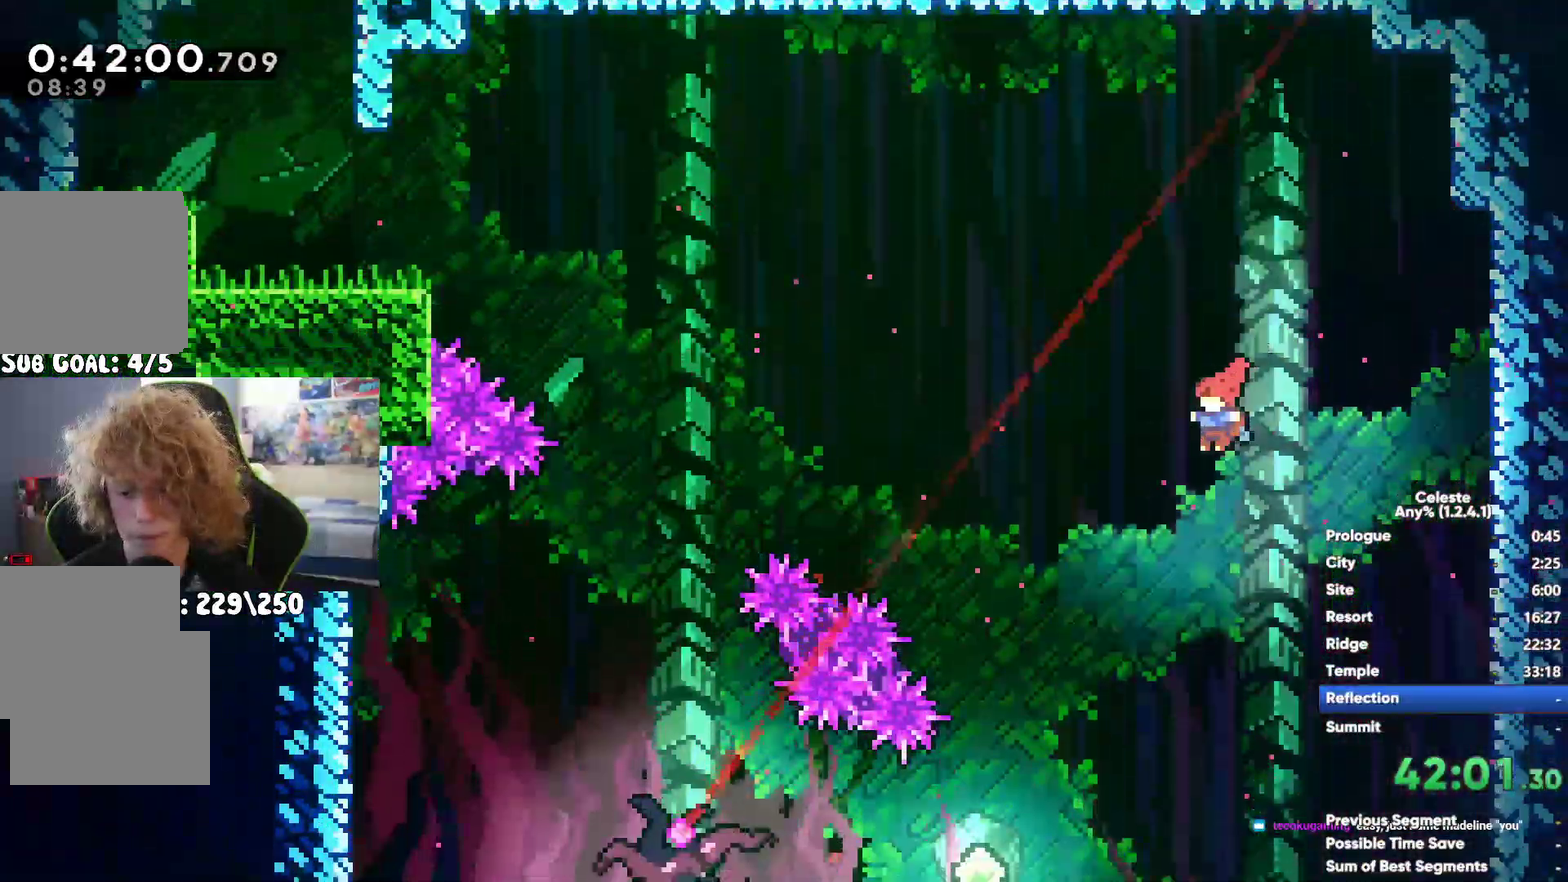
{"buttons": [], "left_stick": "left", "right_stick": "center", "events": [[67, "X", "up"]]}
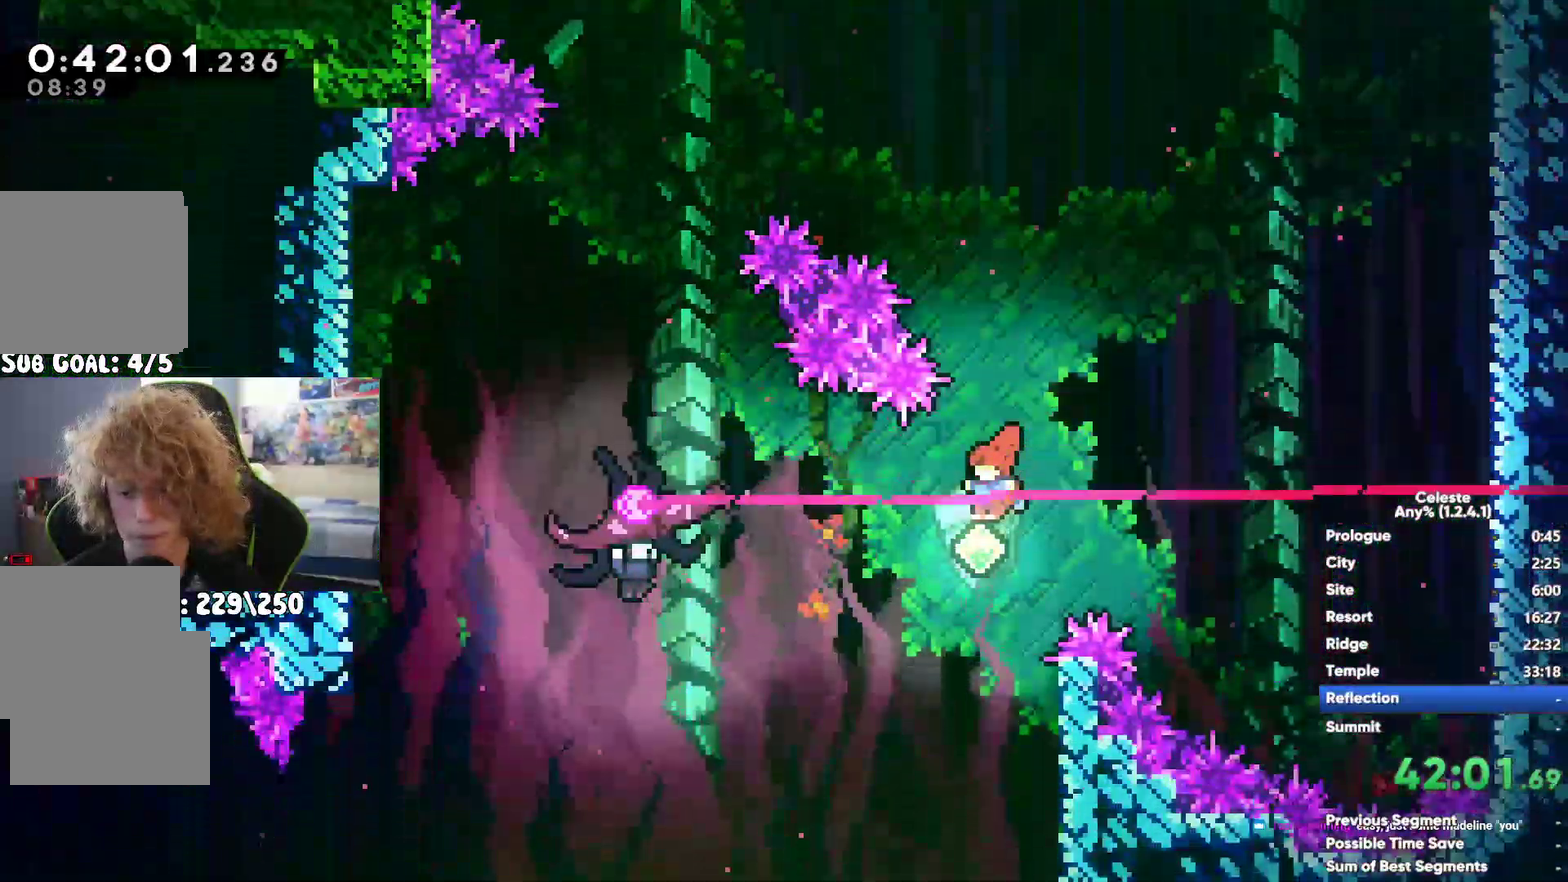
{"buttons": [], "left_stick": "center", "right_stick": "center", "events": [[450, "A", "down"], [483, "left_stick", "center"], [500, "A", "up"]]}
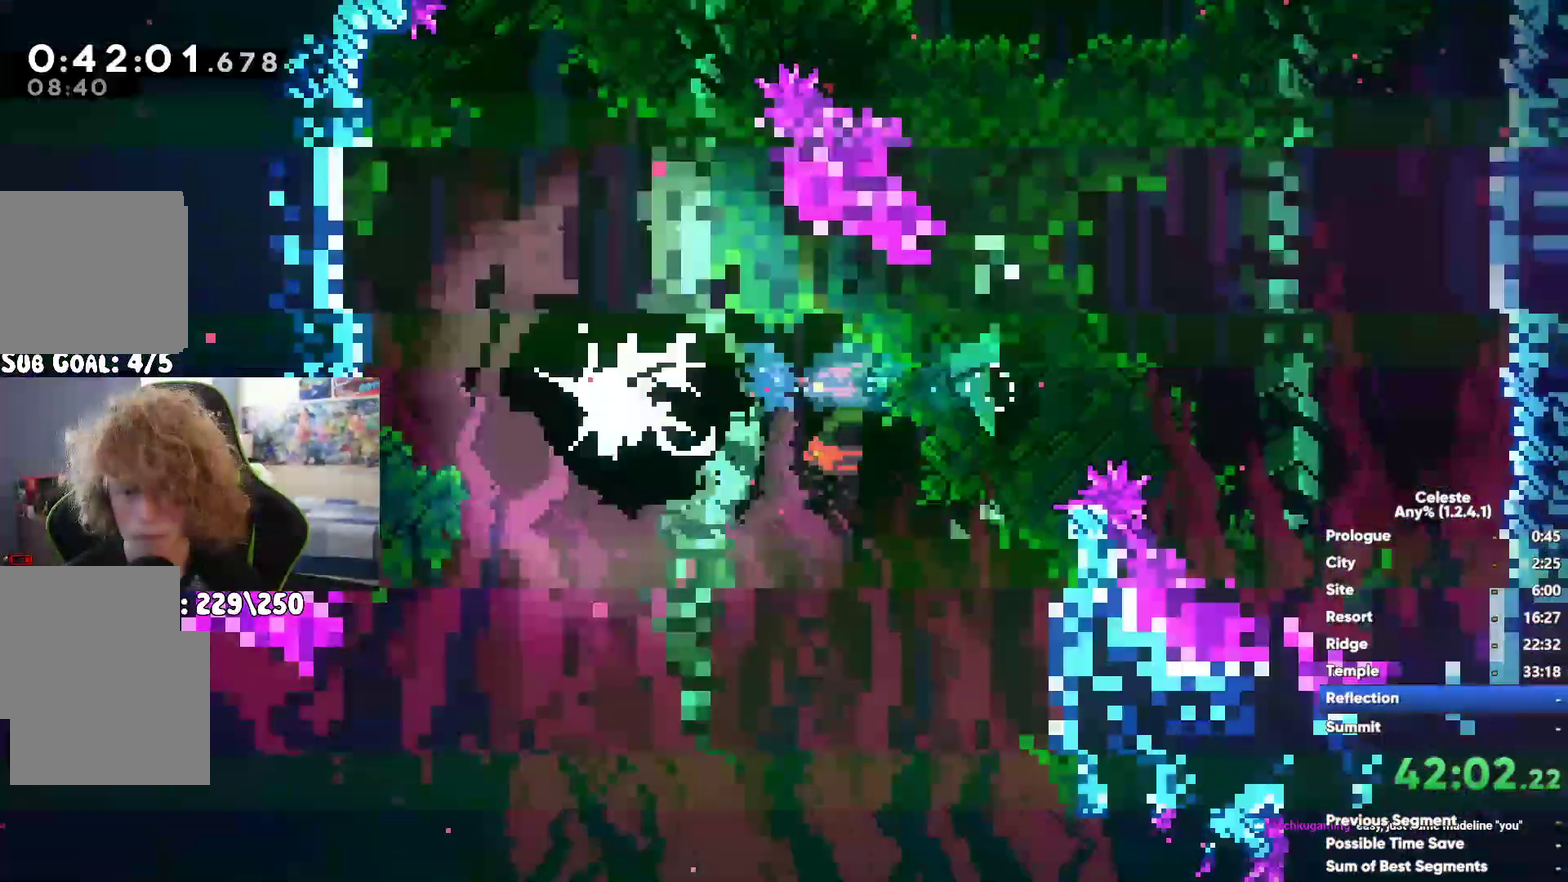
{"buttons": [], "left_stick": "center", "right_stick": "center", "events": []}
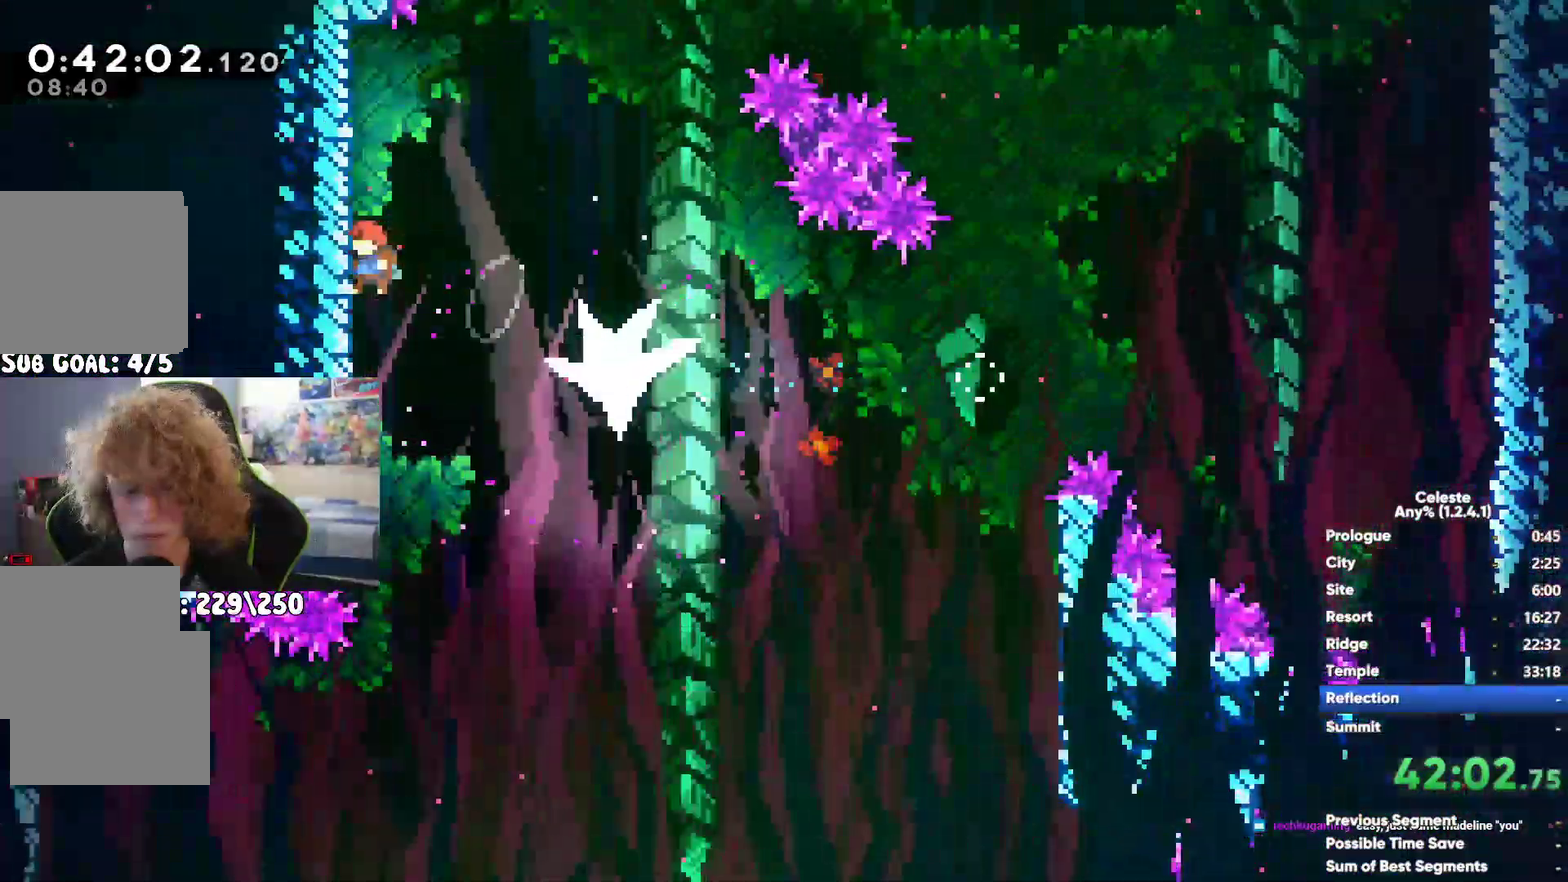
{"buttons": [], "left_stick": "center", "right_stick": "center", "events": [[283, "X", "down"], [367, "X", "up"]]}